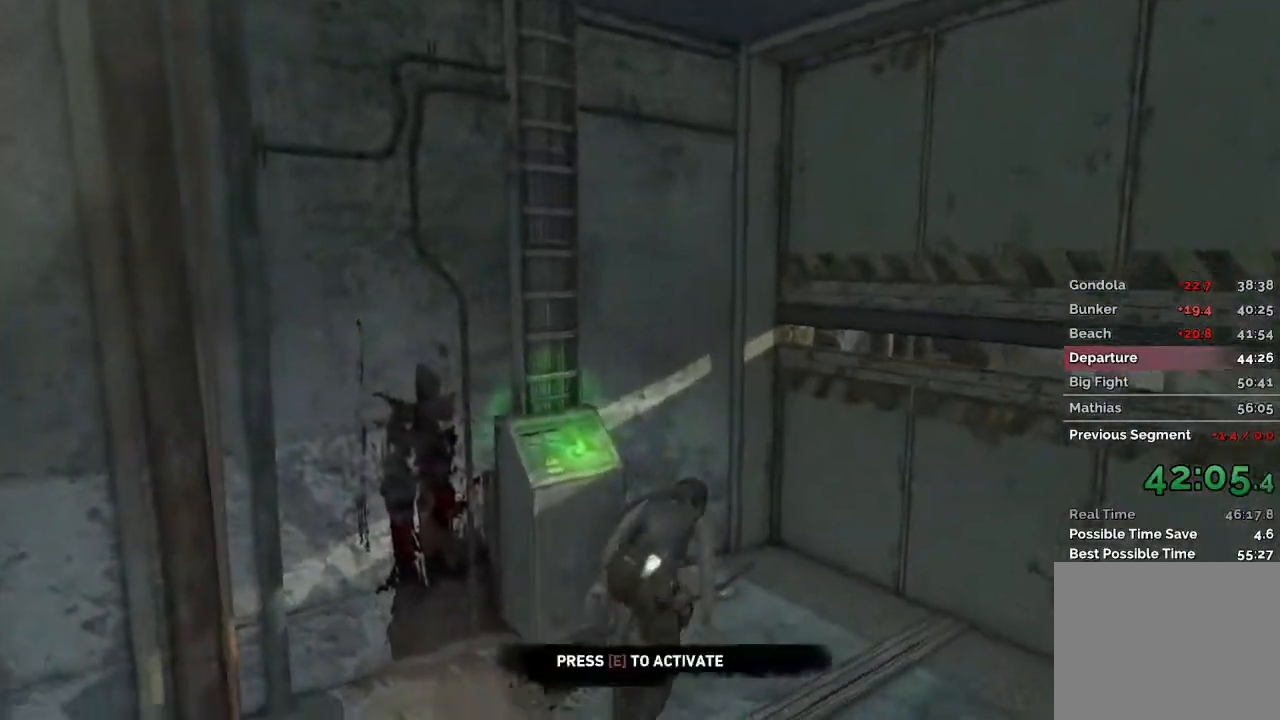
Gameplay with keyboard and mouse; each line is a JSON object with the keys and mouse buttons held at the frame after it. "events" lists presses ("down") and releases ("up") of "1", "2", "3", "4", "a", "c", "d", "e", "f", "q", "r", "s", "space", "w", "mouse_left", "mouse_wheel" and "mouse_right" between this image and that frame as [ms after this image, input, new state], when the widget could be followed in between. "mouse_left", "mouse_wheel", "mouse_right" = the "left", "wheel", "right" buttons of the "mouse" list. No other keys are recorded. "wheel" means that the mouse wheel is clicked or scrolled. Mouse movement is not recorded.
{"keys": [], "mouse": [], "events": [[17, "e", "down"], [83, "e", "up"], [167, "e", "down"], [233, "e", "up"]]}
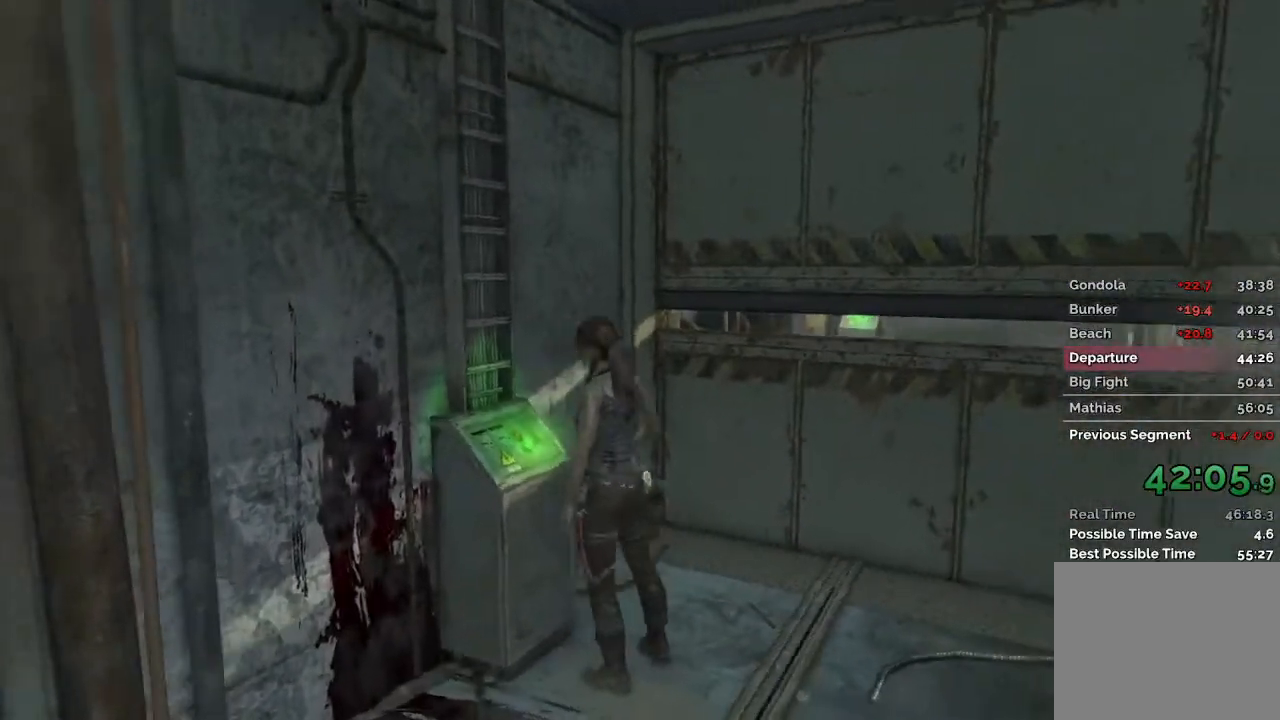
{"keys": ["w"], "mouse": [], "events": [[133, "w", "down"]]}
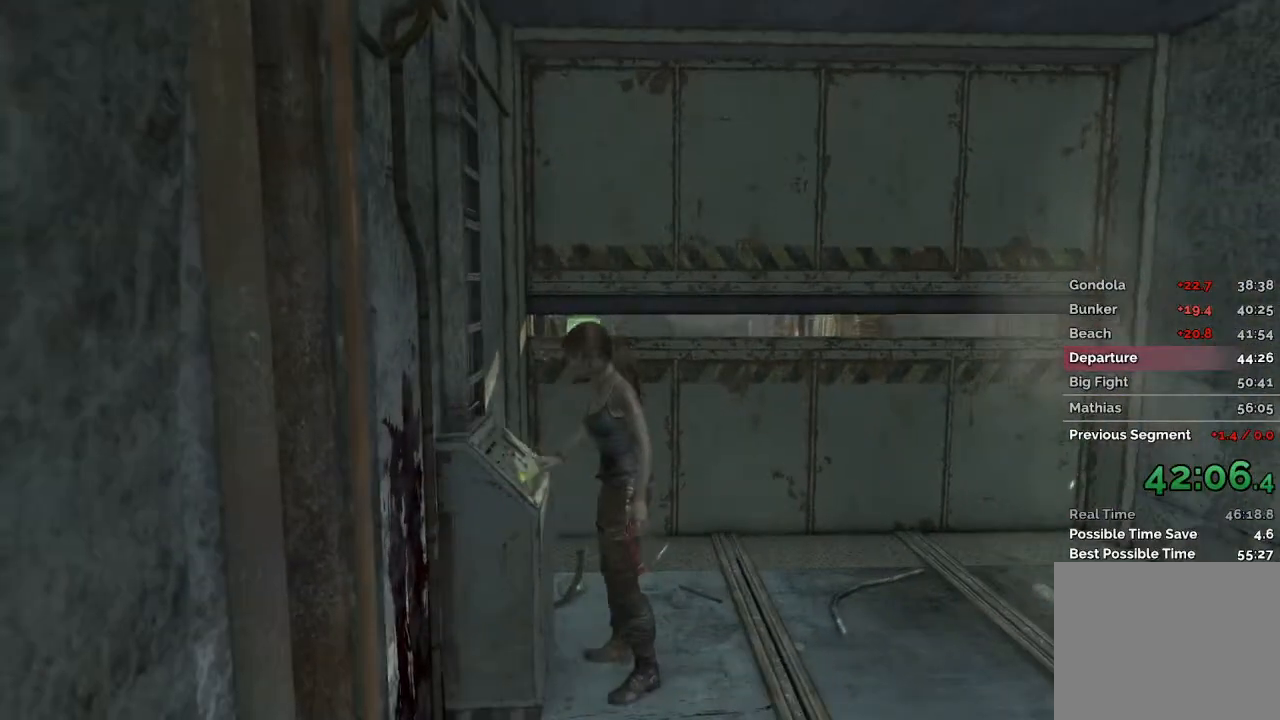
{"keys": ["w"], "mouse": [], "events": []}
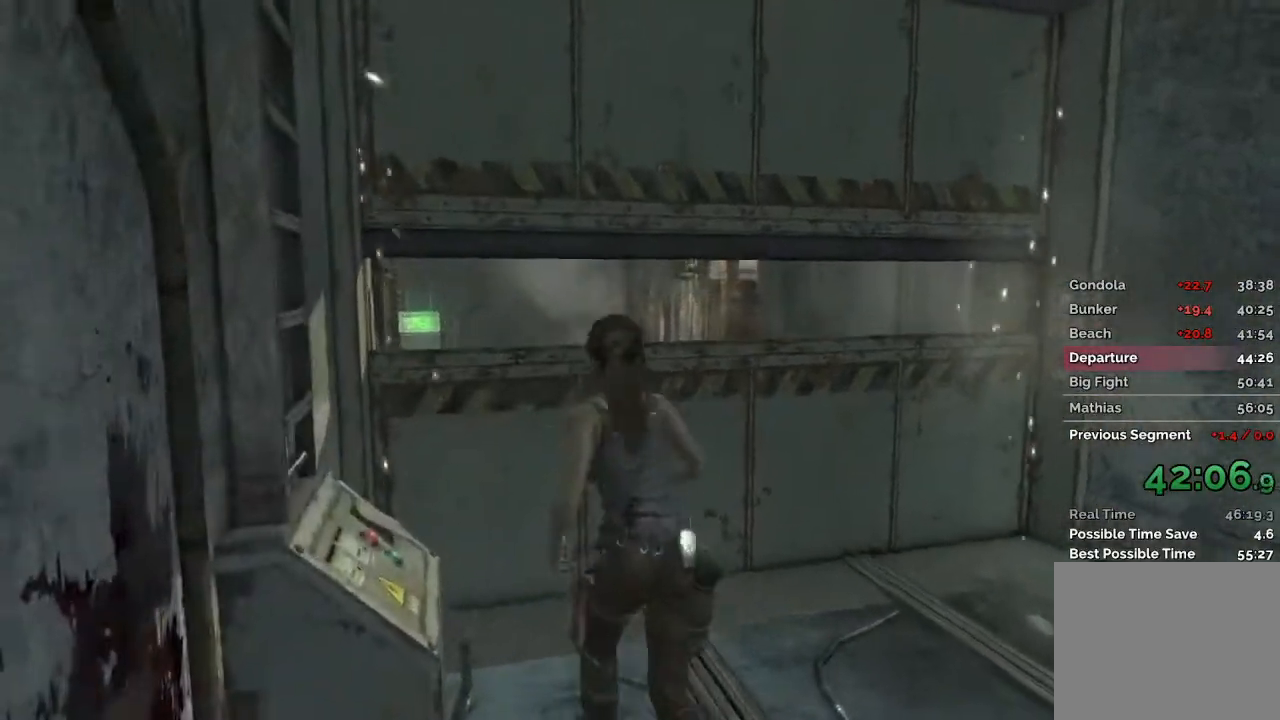
{"keys": ["w"], "mouse": [], "events": [[283, "mouse_wheel", "down"], [467, "mouse_wheel", "up"]]}
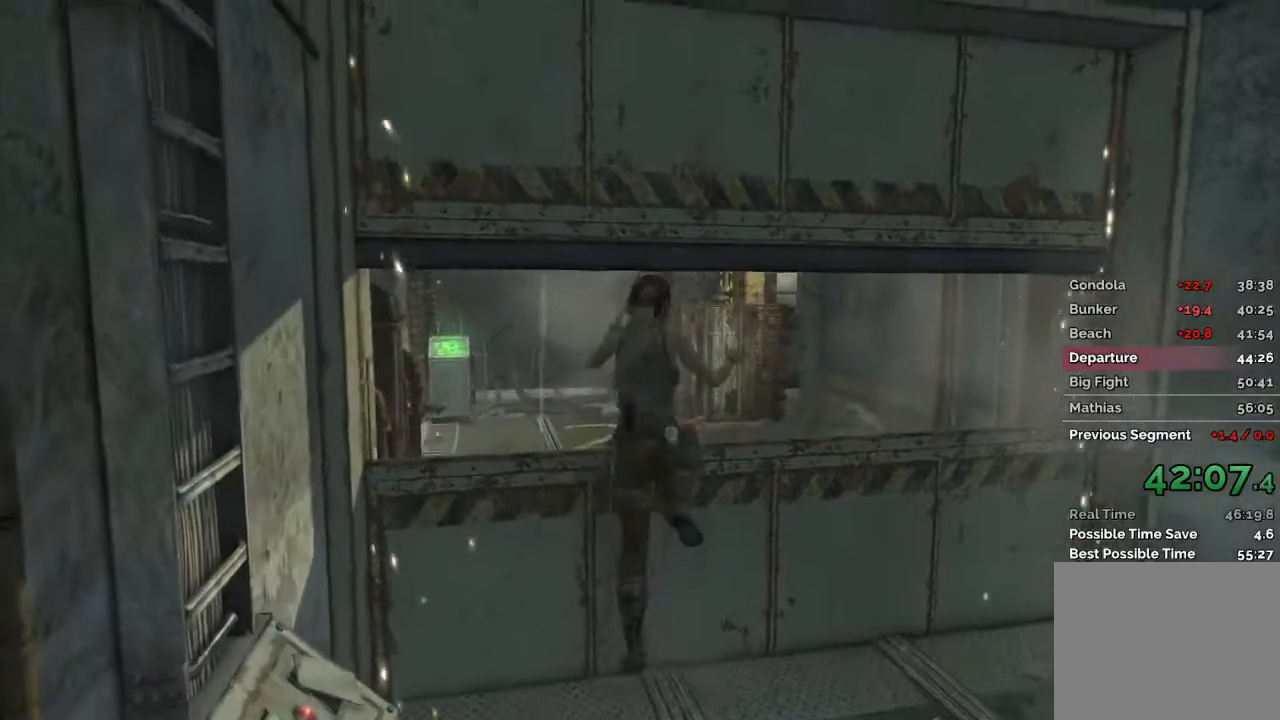
{"keys": ["w"], "mouse": [], "events": []}
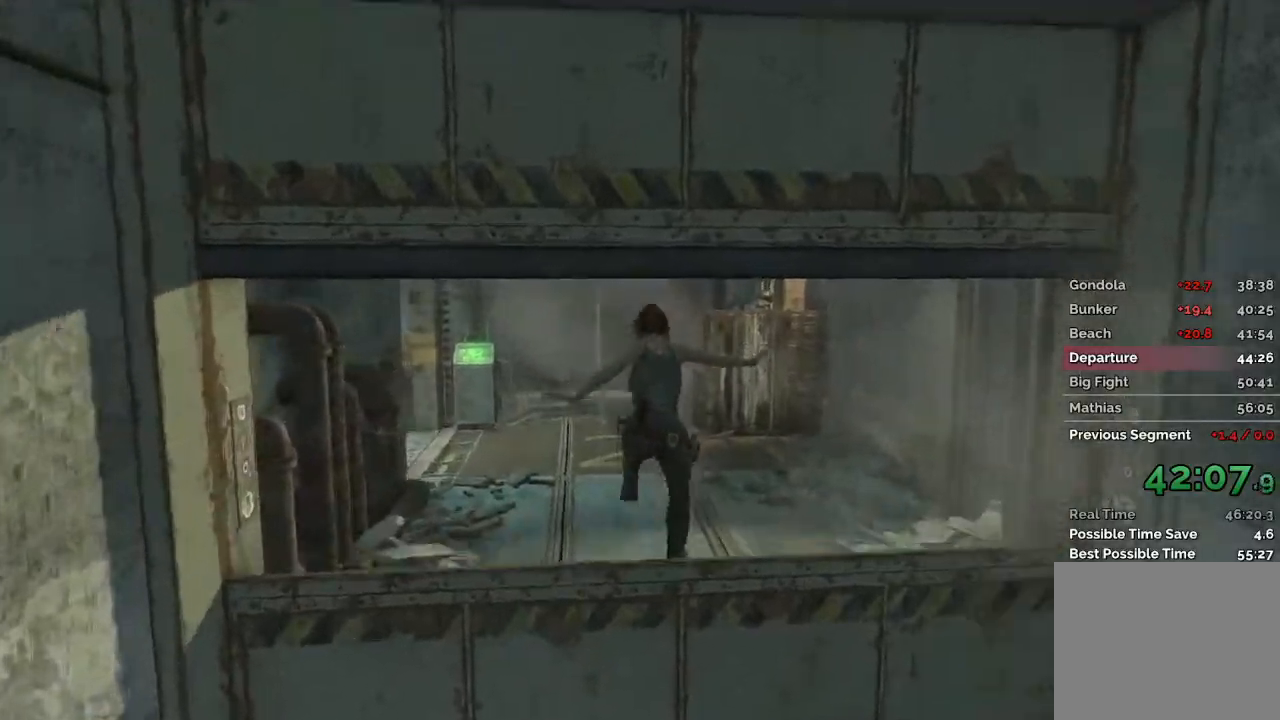
{"keys": ["w"], "mouse": [], "events": [[250, "mouse_wheel", "down"], [450, "mouse_wheel", "up"]]}
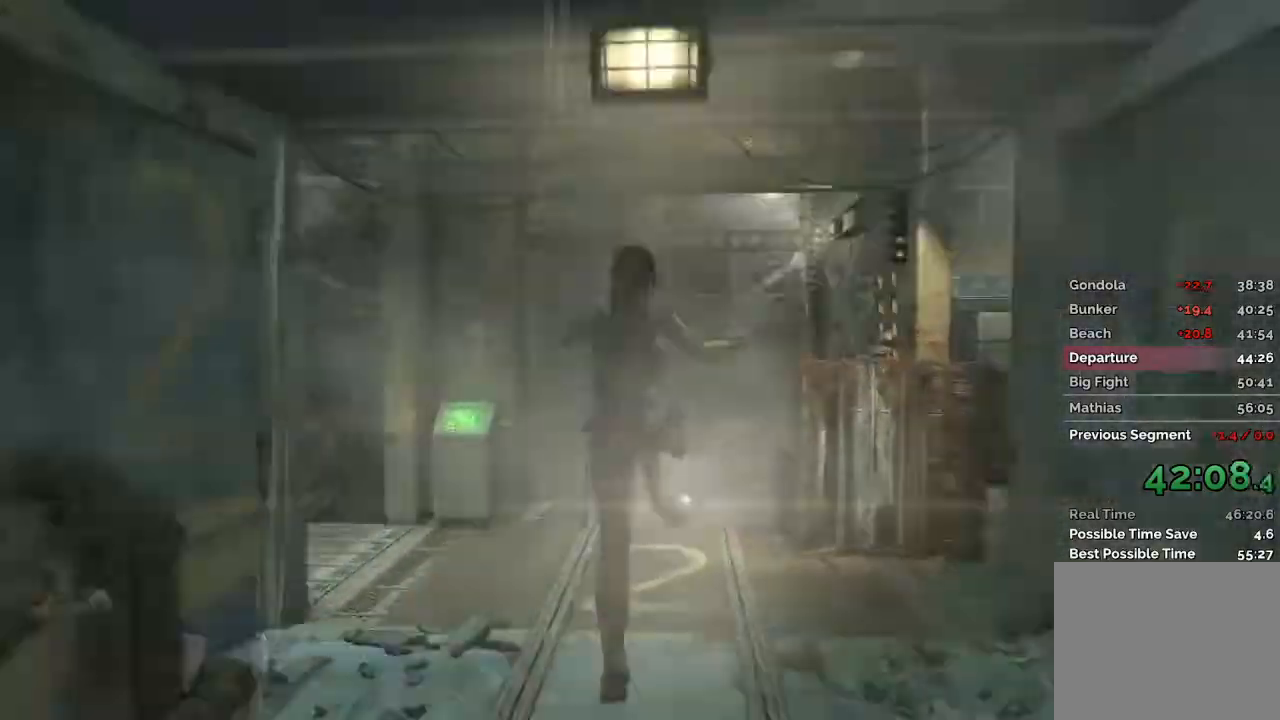
{"keys": ["w"], "mouse": [], "events": [[17, "d", "down"], [33, "mouse_wheel", "down"], [83, "mouse_wheel", "up"], [200, "d", "up"]]}
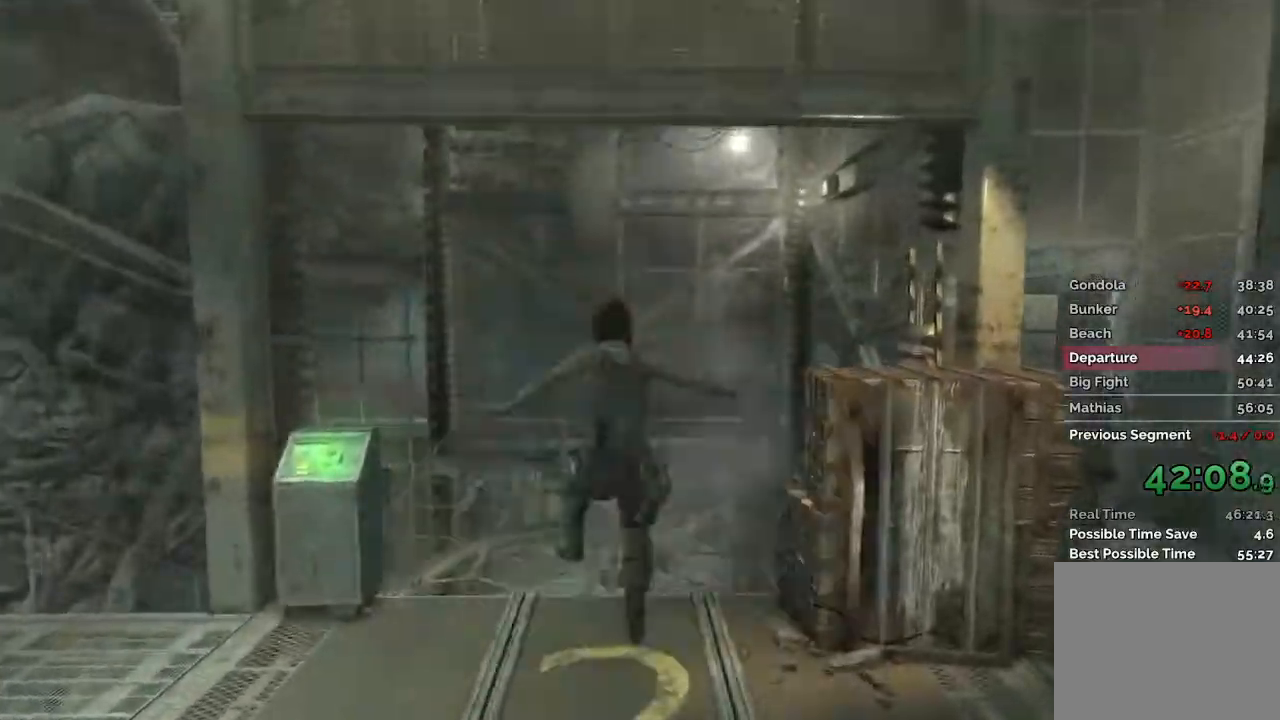
{"keys": ["w"], "mouse": [], "events": []}
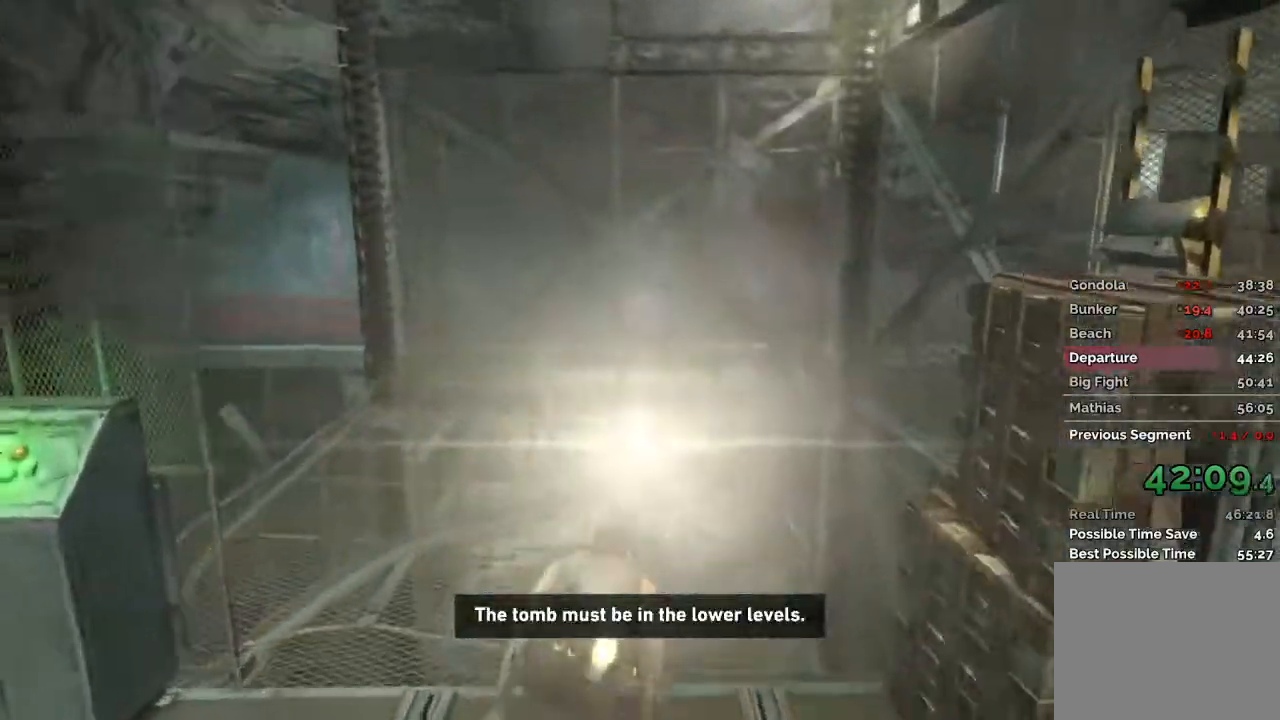
{"keys": ["w"], "mouse": [], "events": []}
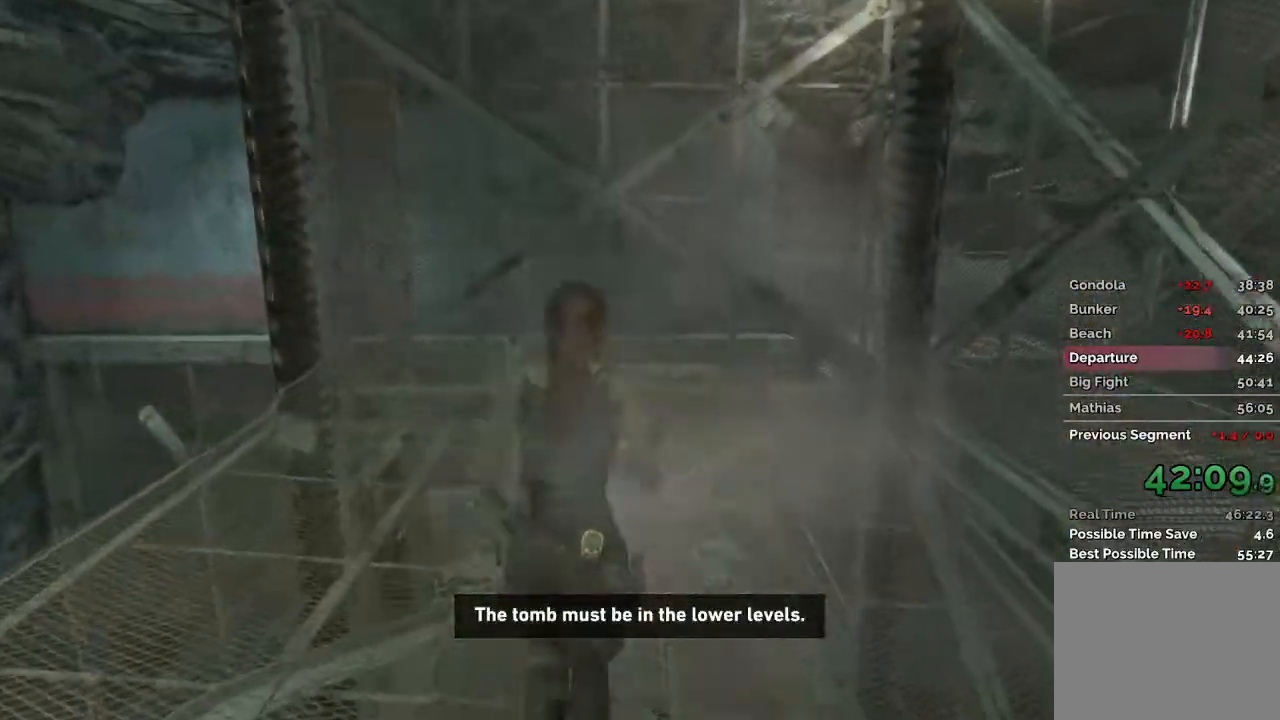
{"keys": ["w"], "mouse": ["wheel"], "events": [[400, "mouse_wheel", "down"]]}
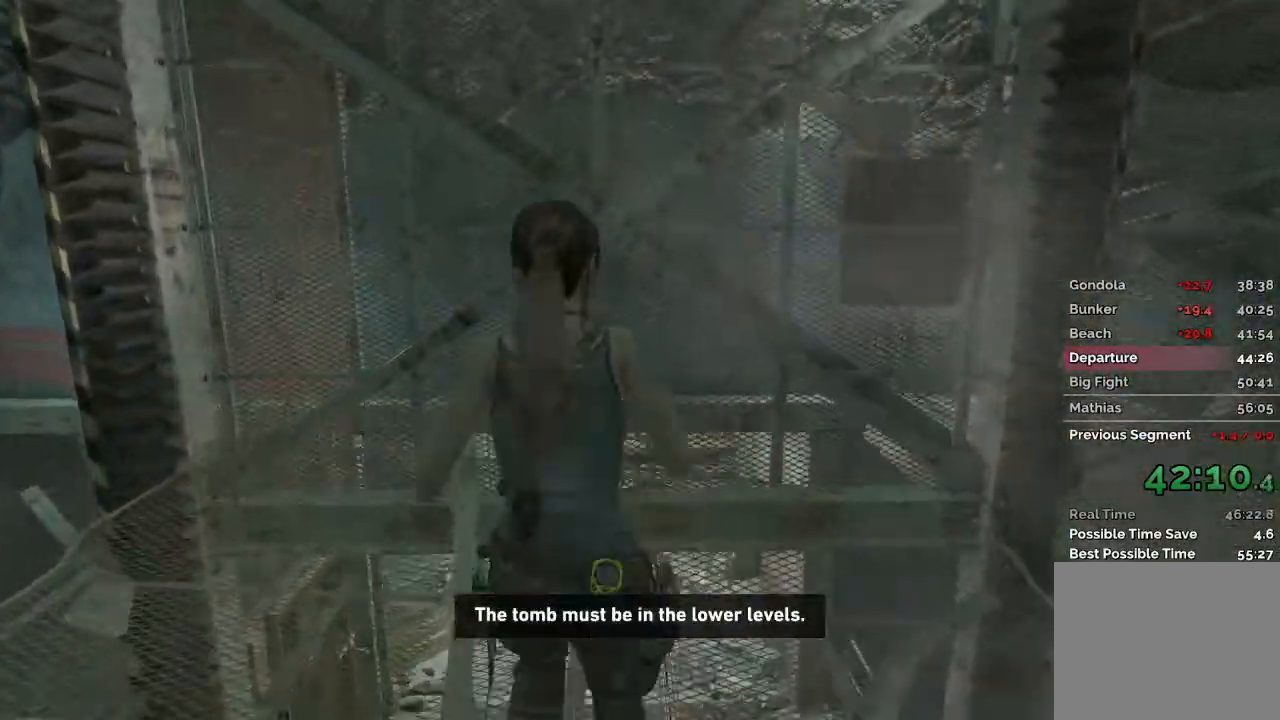
{"keys": ["w"], "mouse": [], "events": [[33, "mouse_wheel", "up"], [100, "mouse_wheel", "down"], [133, "mouse_wheel", "up"]]}
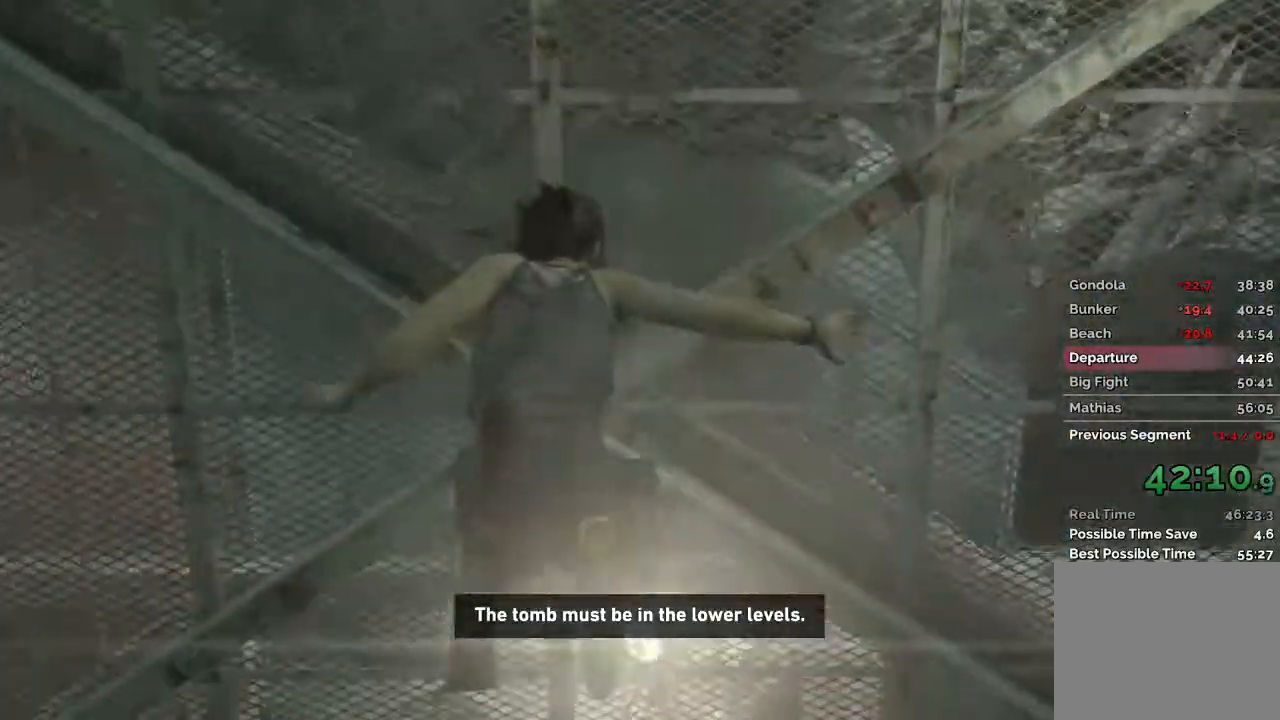
{"keys": ["w"], "mouse": [], "events": []}
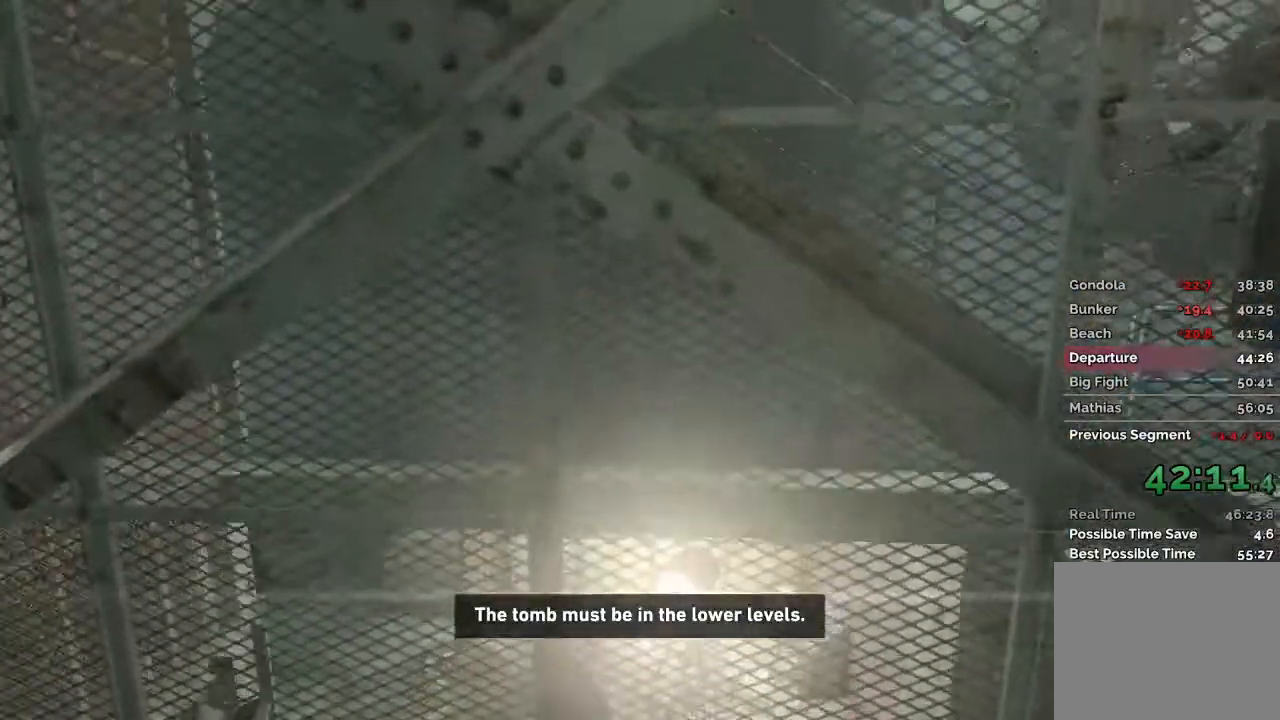
{"keys": ["w"], "mouse": [], "events": []}
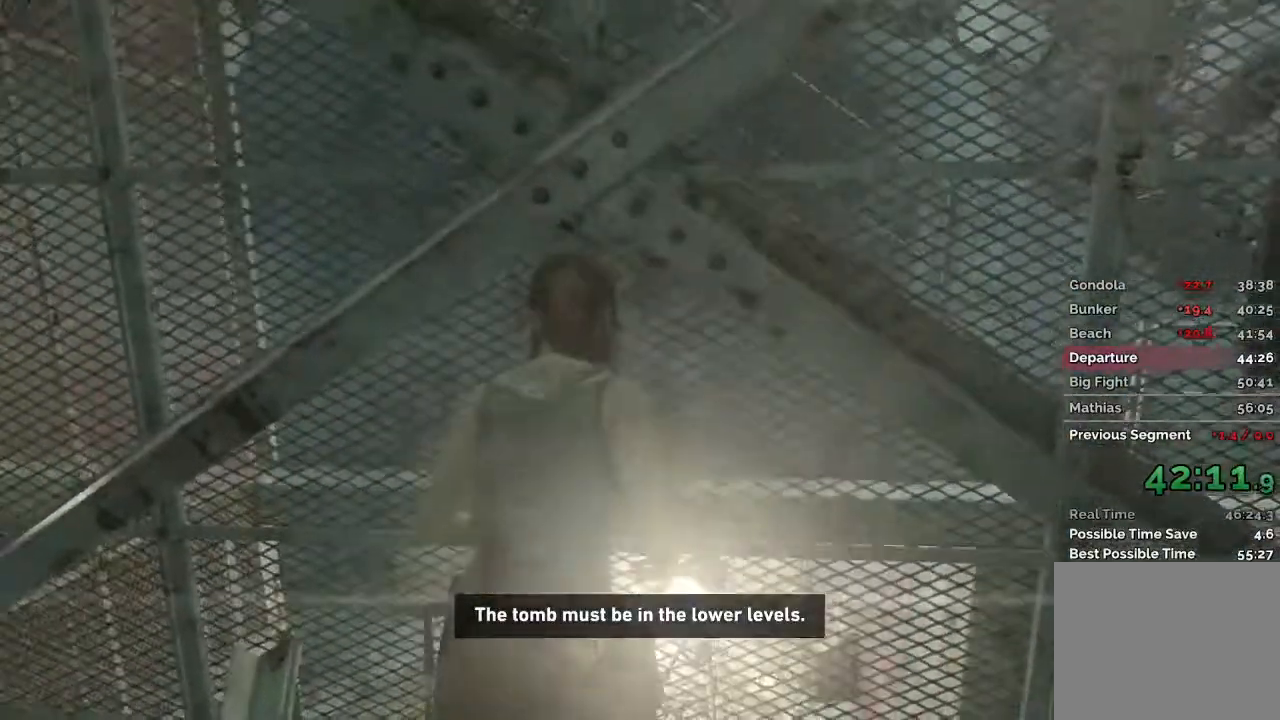
{"keys": ["w"], "mouse": ["wheel"], "events": [[350, "mouse_wheel", "down"], [417, "mouse_wheel", "up"], [433, "mouse_wheel", "down"], [483, "mouse_wheel", "up"], [500, "mouse_wheel", "down"]]}
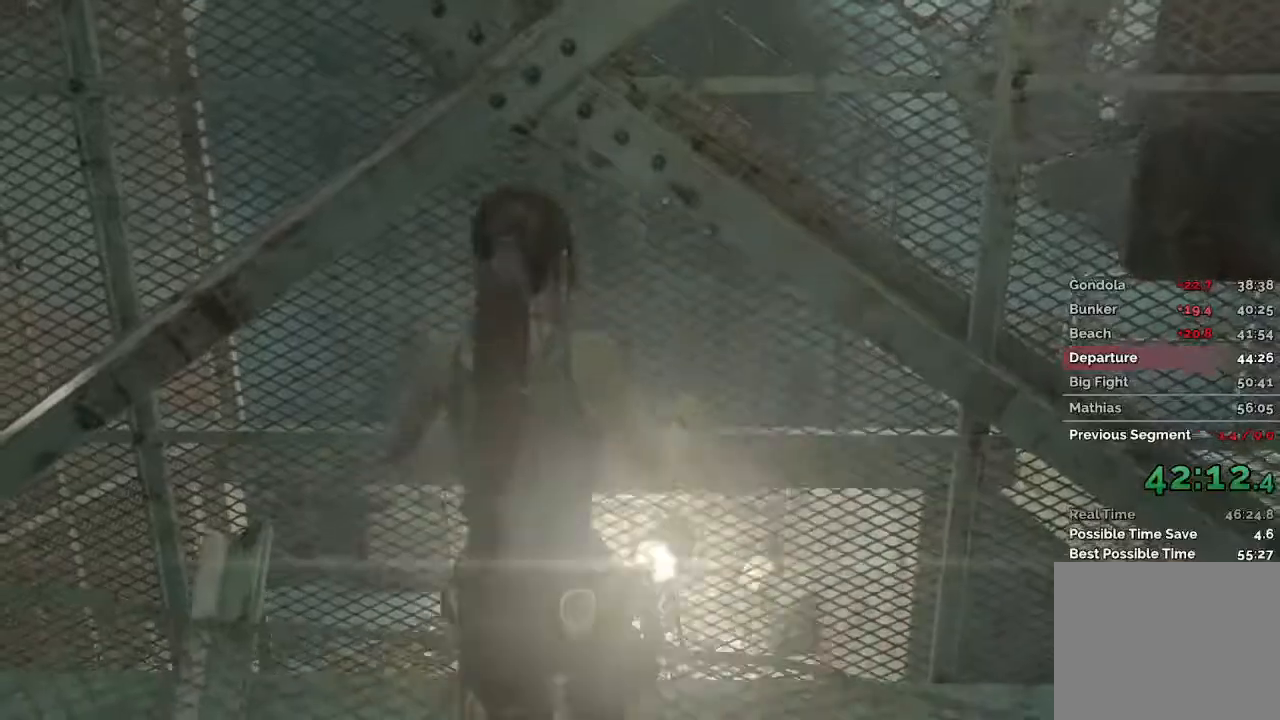
{"keys": ["w"], "mouse": [], "events": [[50, "mouse_wheel", "up"]]}
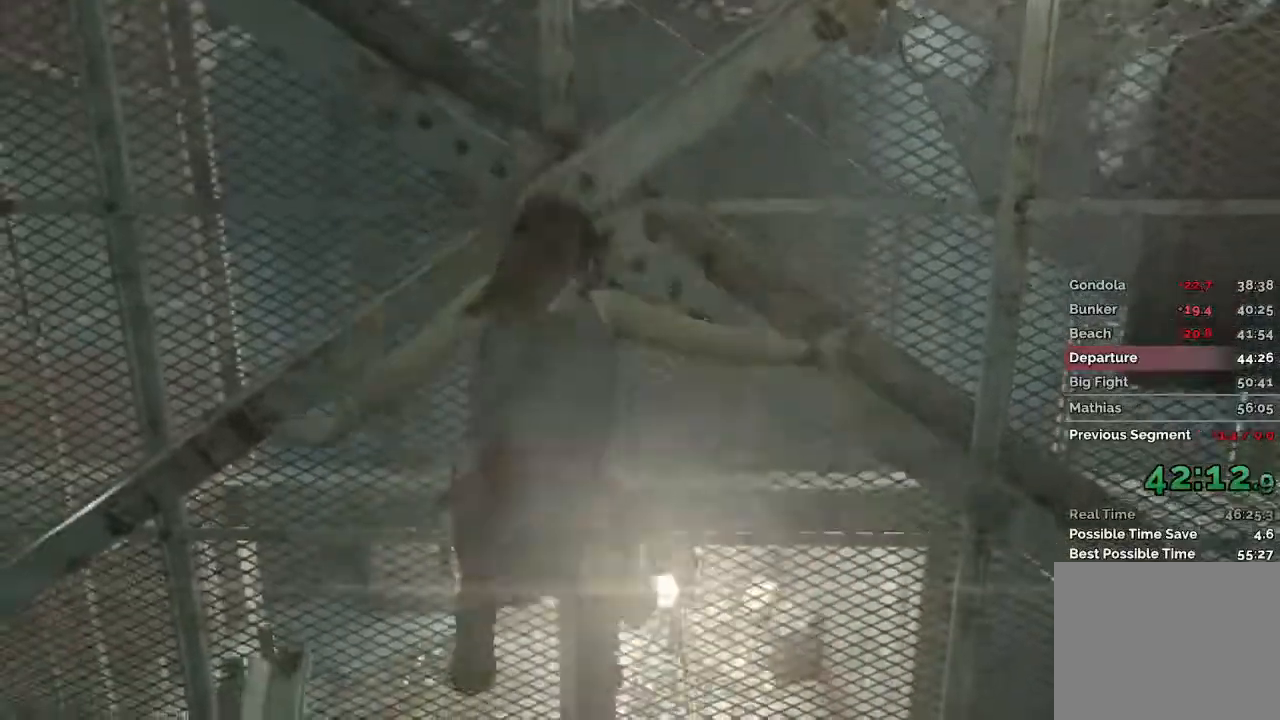
{"keys": ["w"], "mouse": [], "events": []}
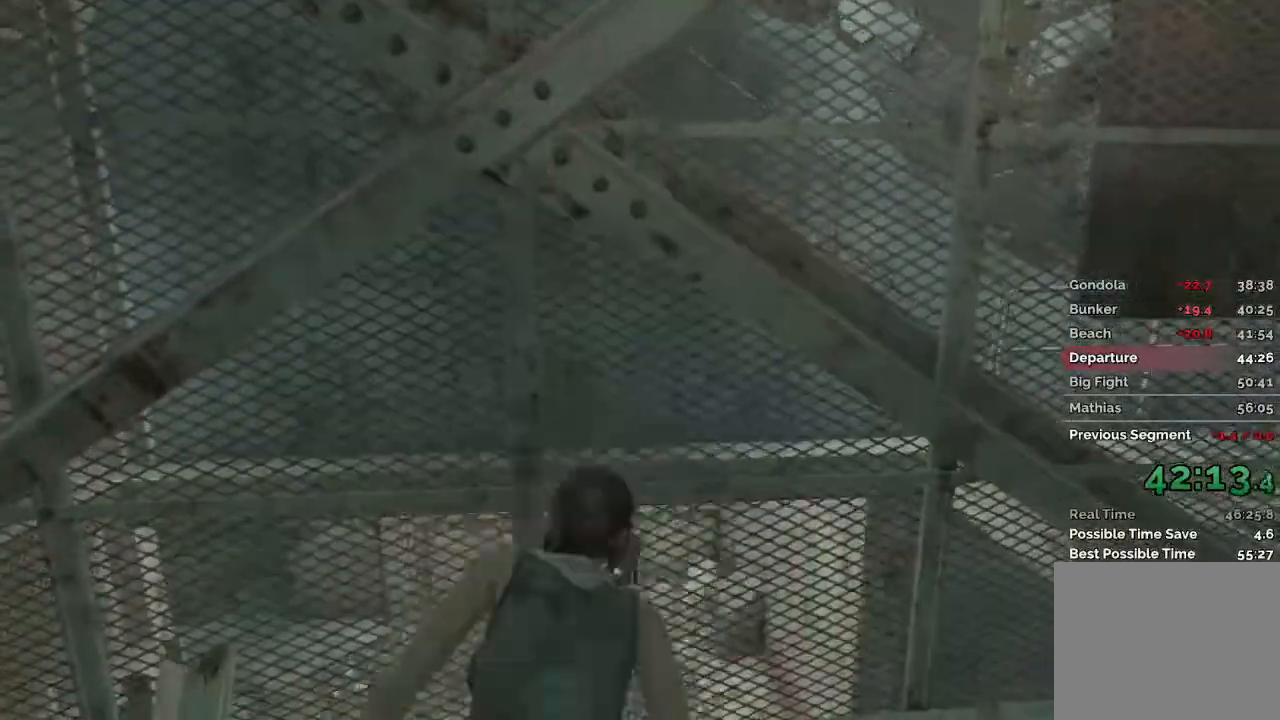
{"keys": ["w"], "mouse": [], "events": [[183, "d", "down"], [350, "d", "up"]]}
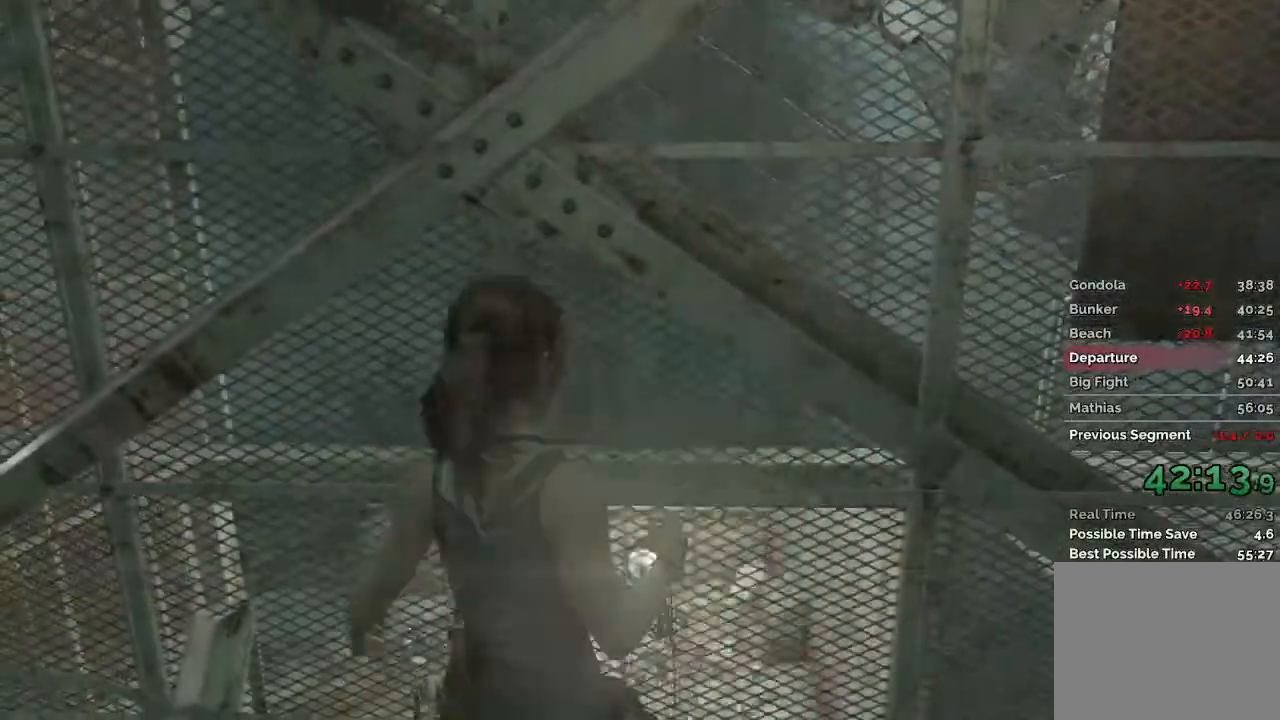
{"keys": ["w"], "mouse": ["wheel"], "events": [[433, "mouse_wheel", "down"]]}
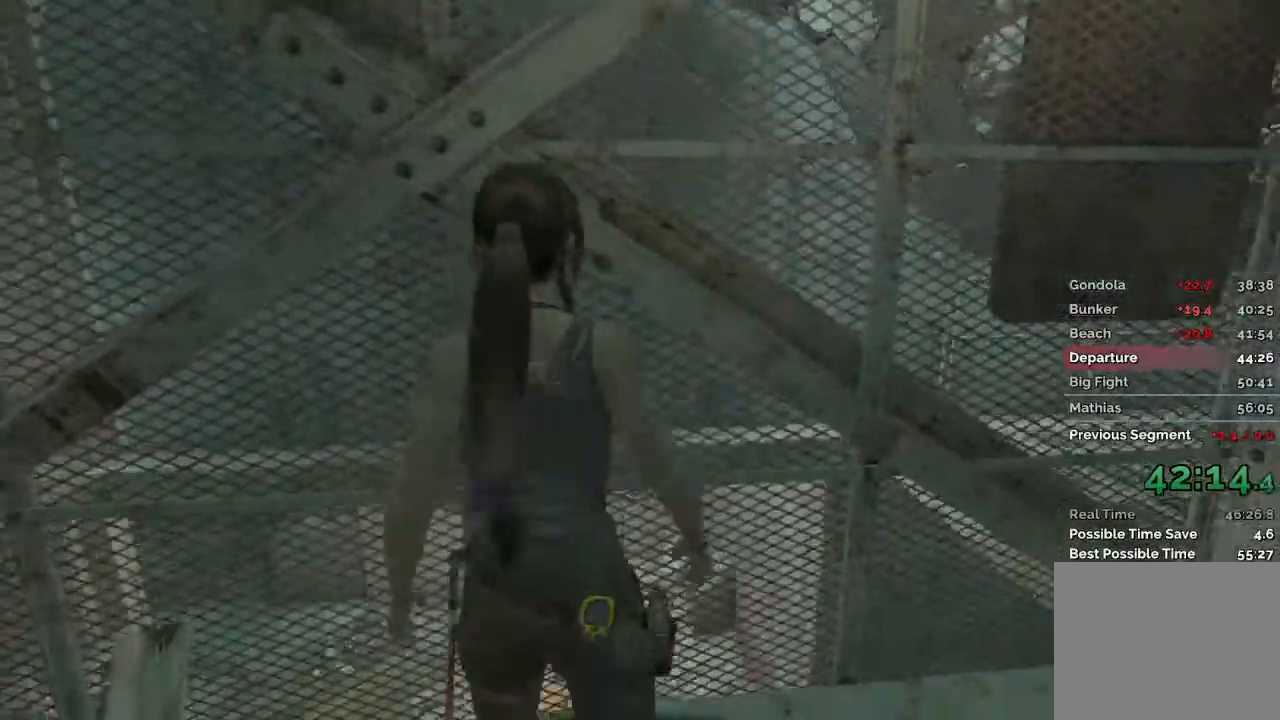
{"keys": ["w"], "mouse": [], "events": [[100, "mouse_wheel", "up"], [117, "a", "down"], [300, "a", "up"]]}
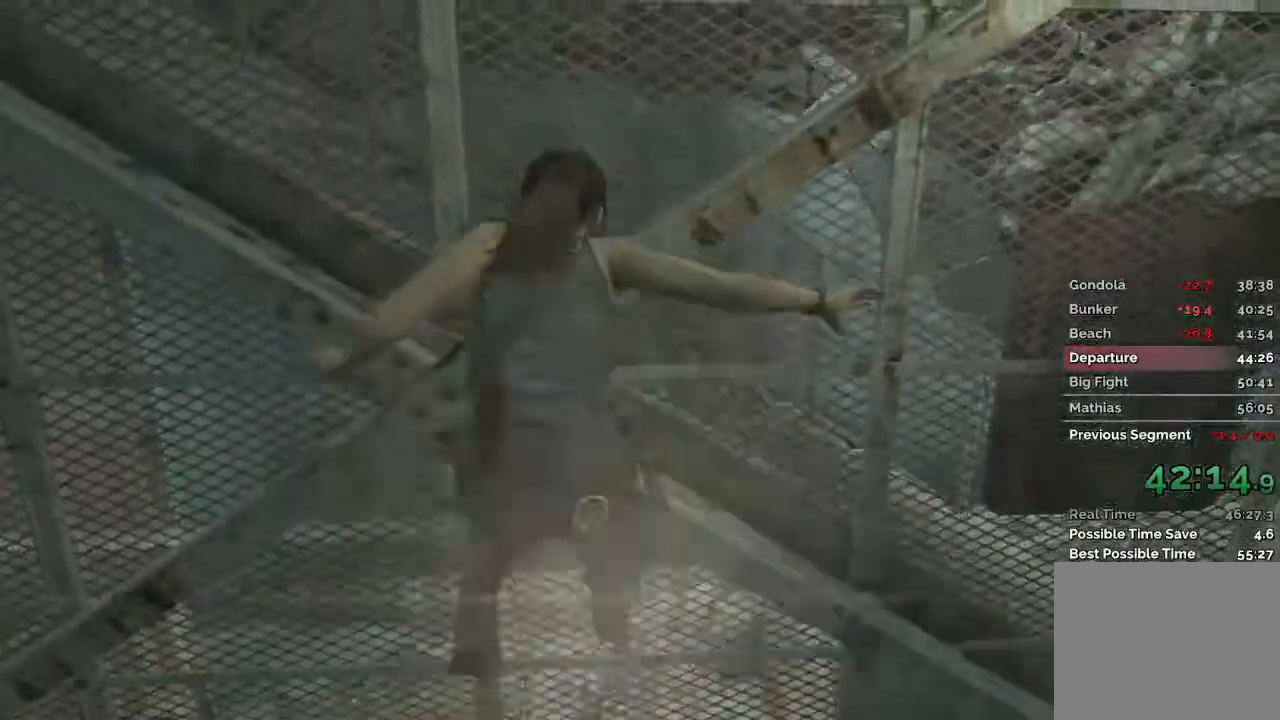
{"keys": ["w"], "mouse": [], "events": []}
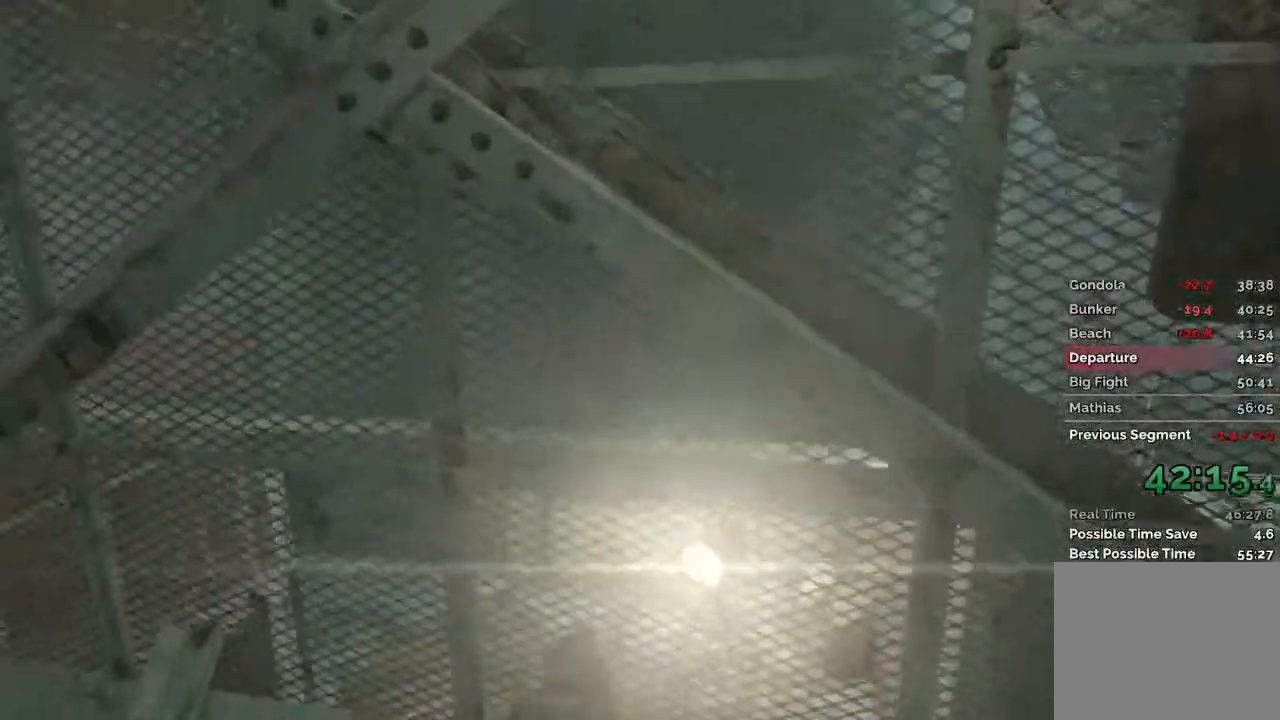
{"keys": ["w"], "mouse": [], "events": []}
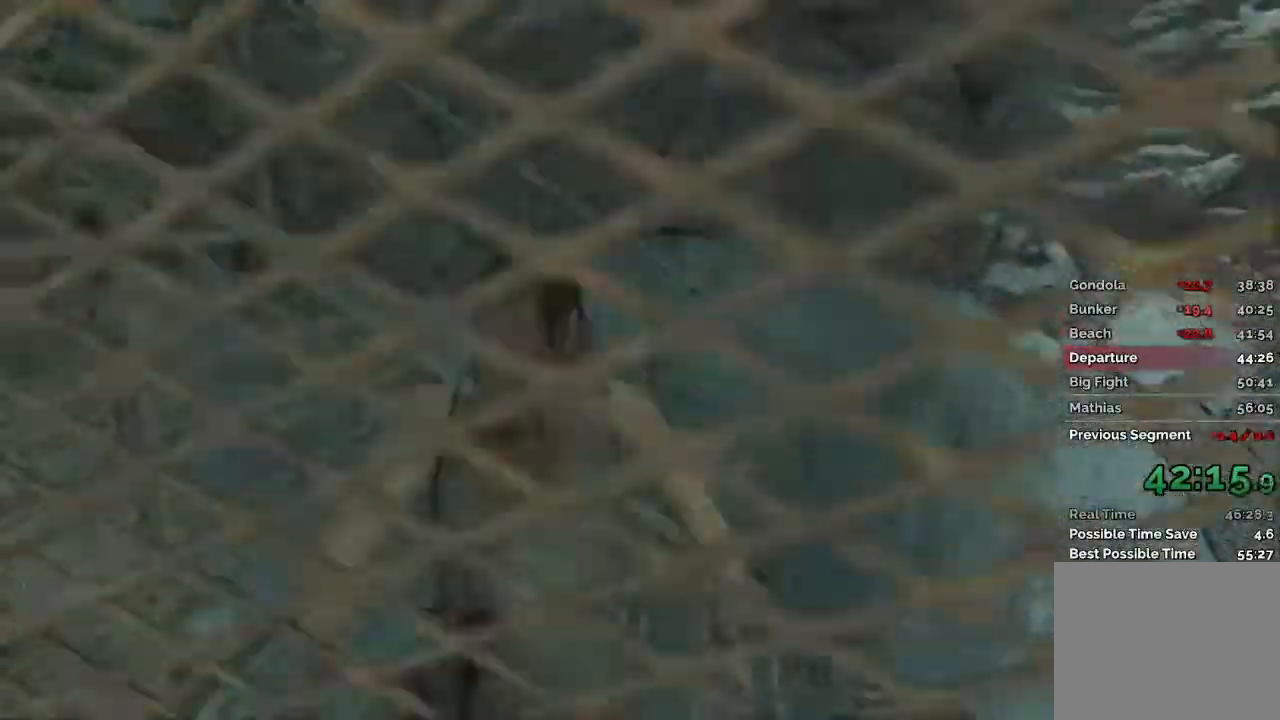
{"keys": [], "mouse": [], "events": [[417, "w", "up"]]}
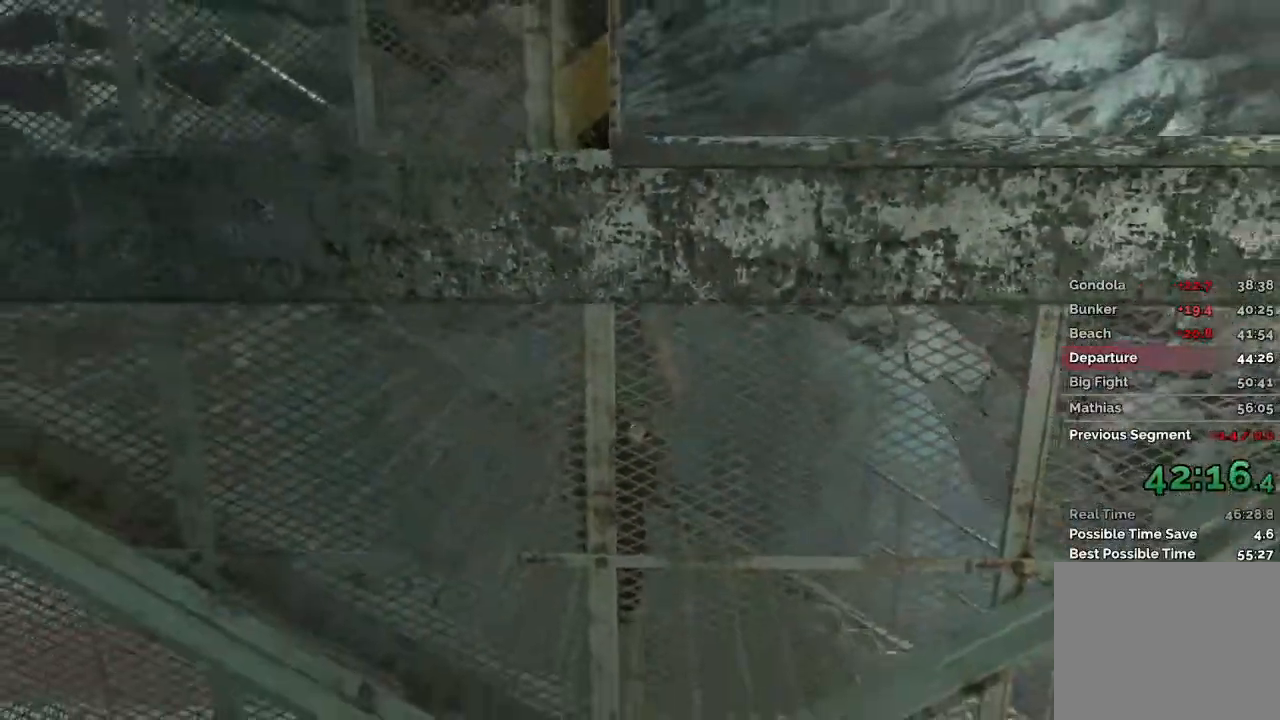
{"keys": [], "mouse": [], "events": []}